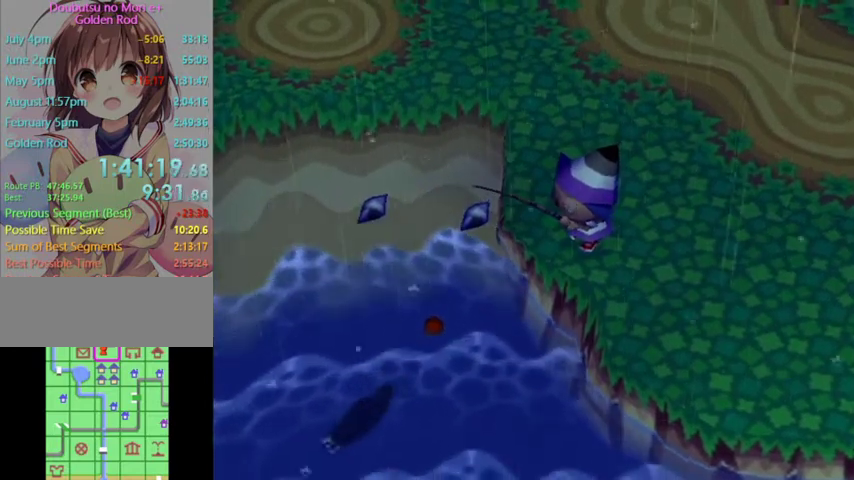
Gameplay with a controller (Nintendo layout); each line is a JSON object with the inputs held at the frame after it. "button_events" lists button changes between this image and that frame as [ms after this image, input, new state], when the widget could be followed in between (sticks are given only as held states). Not read: L3 R3 Z.
{"buttons": ["A"], "left_stick": "center", "right_stick": "center", "button_events": [[467, "A", "down"]]}
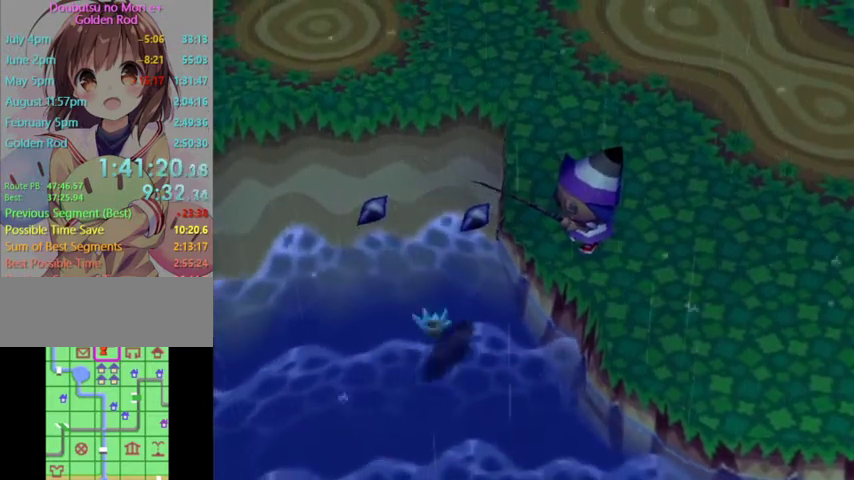
{"buttons": [], "left_stick": "center", "right_stick": "center", "button_events": [[100, "A", "up"]]}
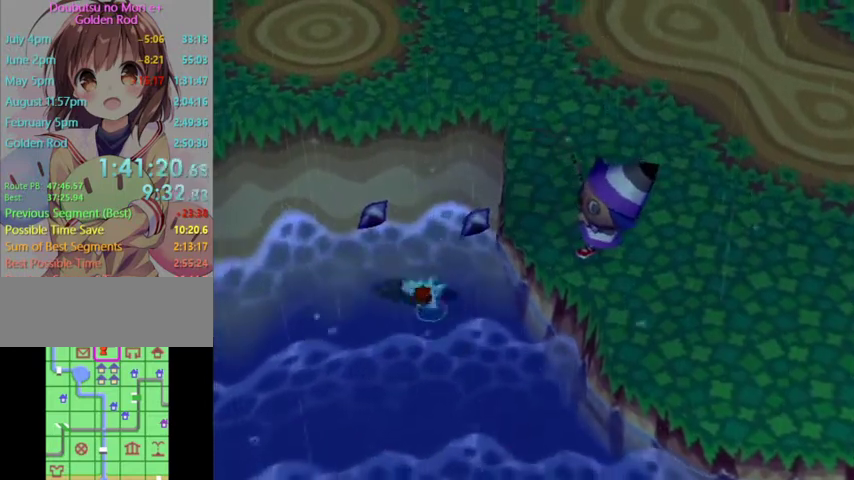
{"buttons": [], "left_stick": "center", "right_stick": "center", "button_events": []}
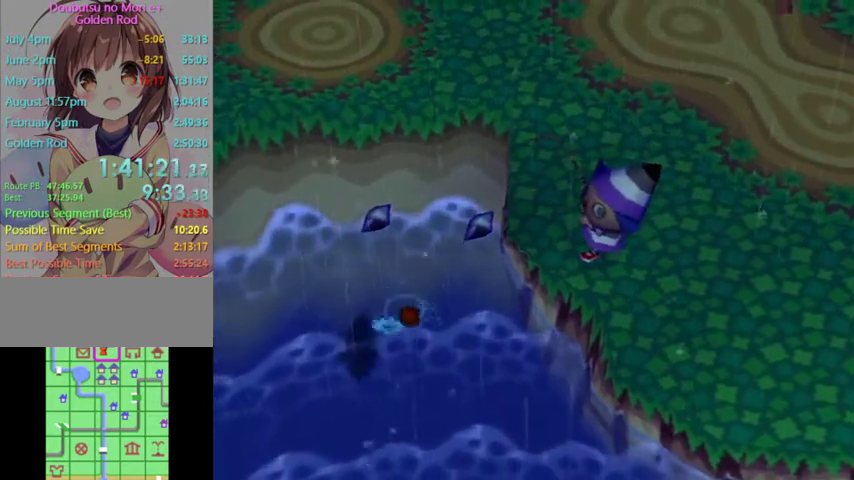
{"buttons": [], "left_stick": "center", "right_stick": "center", "button_events": []}
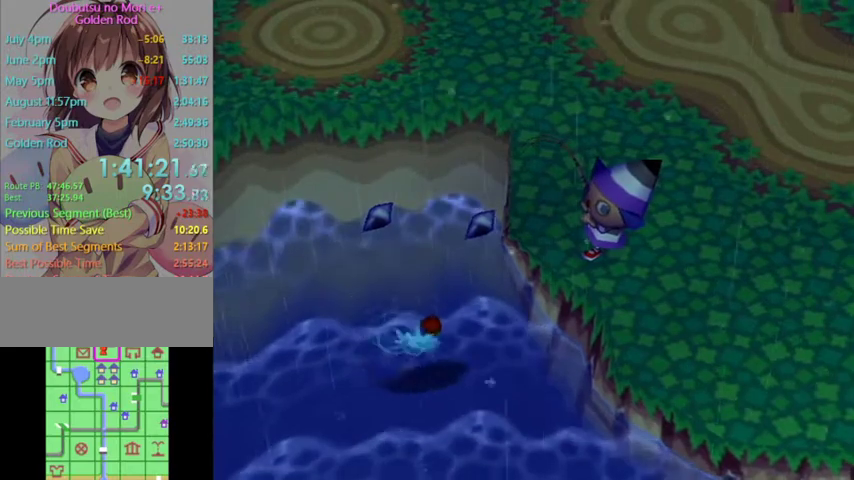
{"buttons": [], "left_stick": "center", "right_stick": "center", "button_events": []}
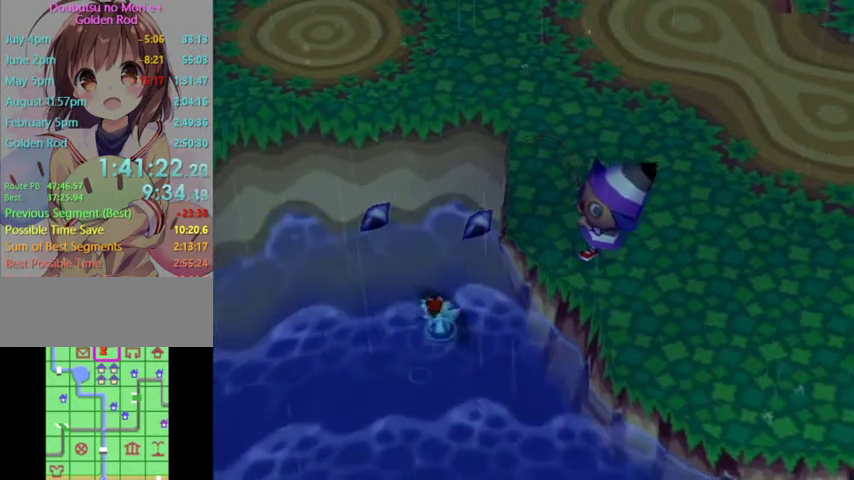
{"buttons": [], "left_stick": "center", "right_stick": "center", "button_events": []}
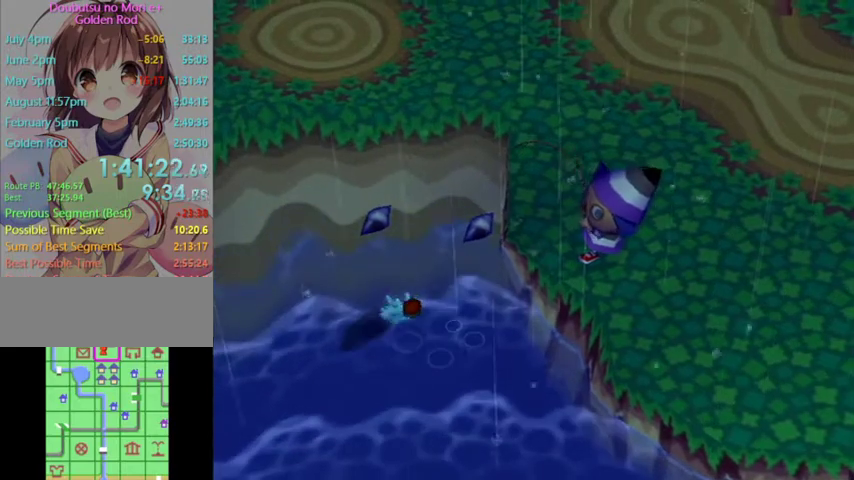
{"buttons": [], "left_stick": "center", "right_stick": "center", "button_events": []}
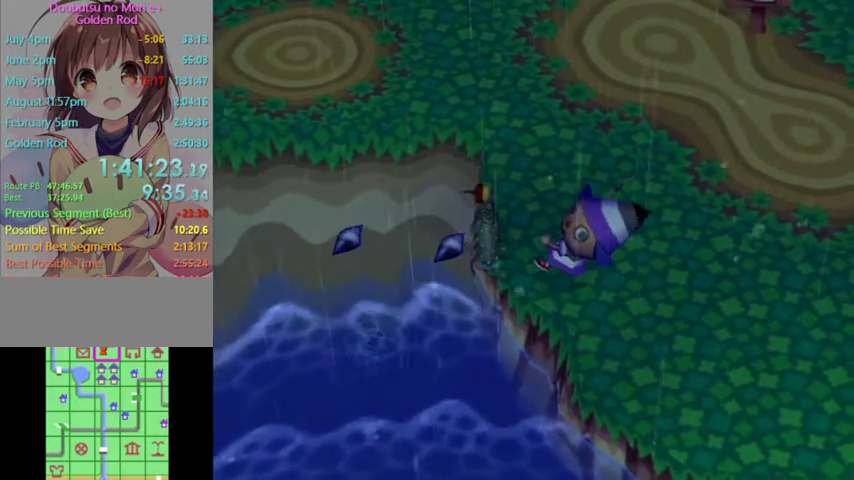
{"buttons": [], "left_stick": "center", "right_stick": "center", "button_events": [[233, "A", "down"], [233, "B", "down"], [300, "B", "up"], [367, "B", "down"], [433, "B", "up"], [467, "A", "up"]]}
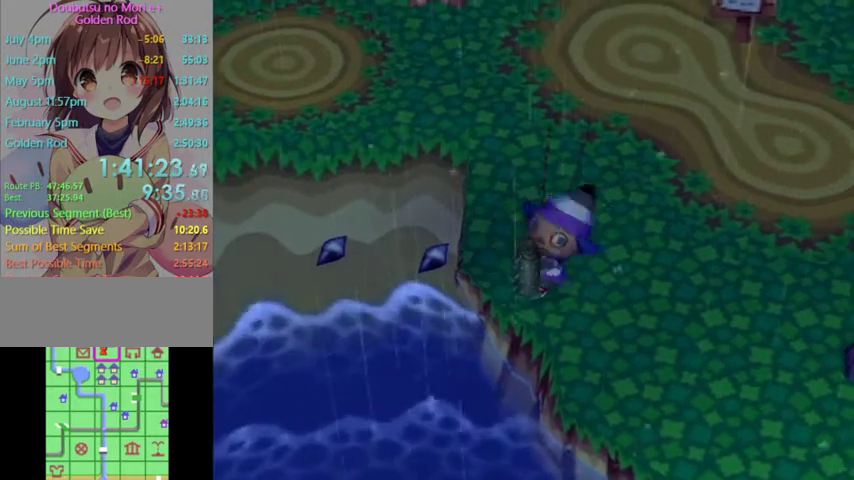
{"buttons": ["A", "B"], "left_stick": "center", "right_stick": "center", "button_events": [[33, "A", "down"], [133, "A", "up"], [333, "A", "down"], [400, "A", "up"], [467, "A", "down"], [500, "B", "down"]]}
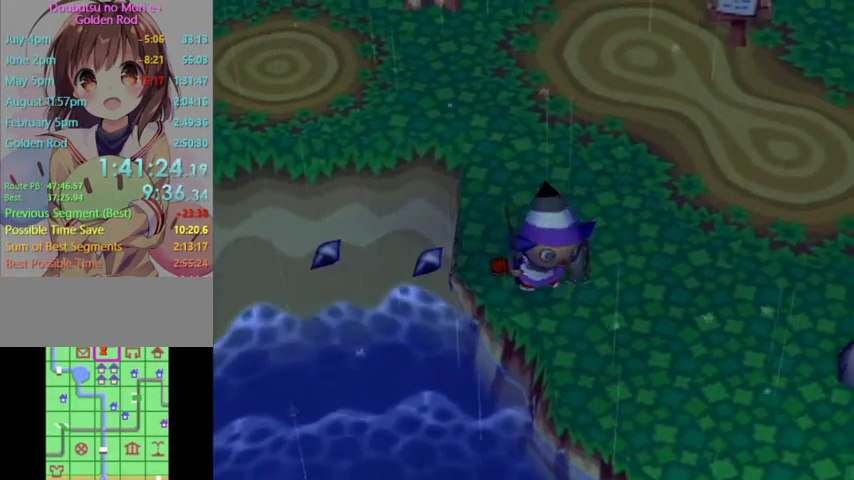
{"buttons": ["A"], "left_stick": "center", "right_stick": "center", "button_events": [[67, "A", "up"], [67, "B", "up"], [133, "A", "down"], [133, "B", "down"], [200, "A", "up"], [200, "B", "up"], [267, "A", "down"], [267, "B", "down"], [367, "A", "up"], [367, "B", "up"], [433, "A", "down"], [433, "B", "down"], [500, "B", "up"]]}
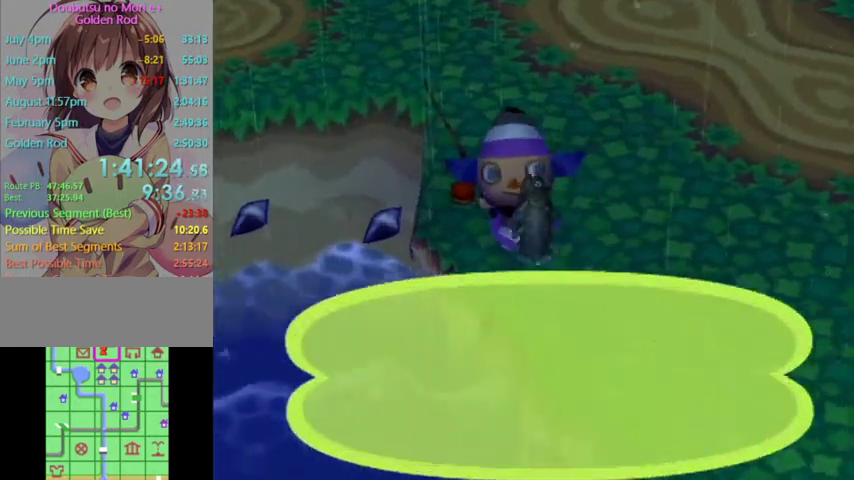
{"buttons": [], "left_stick": "center", "right_stick": "center", "button_events": [[33, "A", "up"], [100, "A", "down"], [100, "B", "down"], [167, "B", "up"], [233, "B", "down"], [333, "A", "up"], [333, "B", "up"], [400, "A", "down"], [400, "B", "down"], [467, "B", "up"], [500, "A", "up"]]}
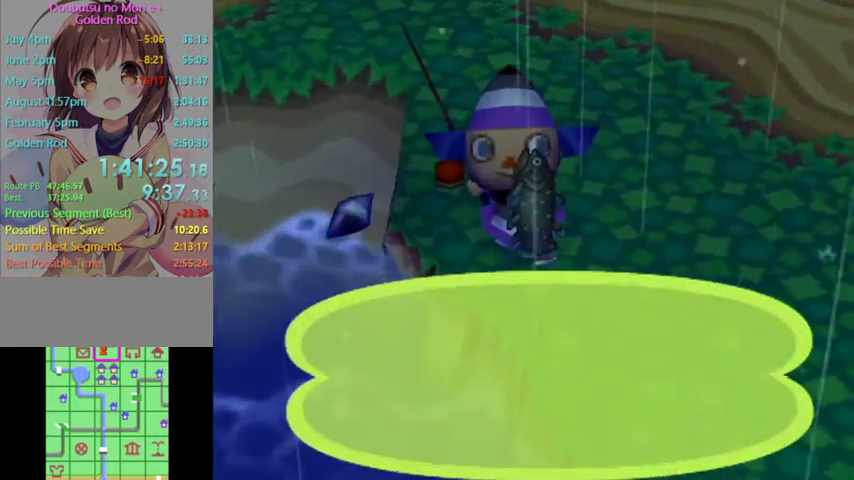
{"buttons": ["A", "B"], "left_stick": "center", "right_stick": "center", "button_events": [[67, "A", "down"], [233, "B", "down"], [300, "B", "up"], [367, "B", "down"], [433, "A", "up"], [433, "B", "up"], [500, "A", "down"], [500, "B", "down"]]}
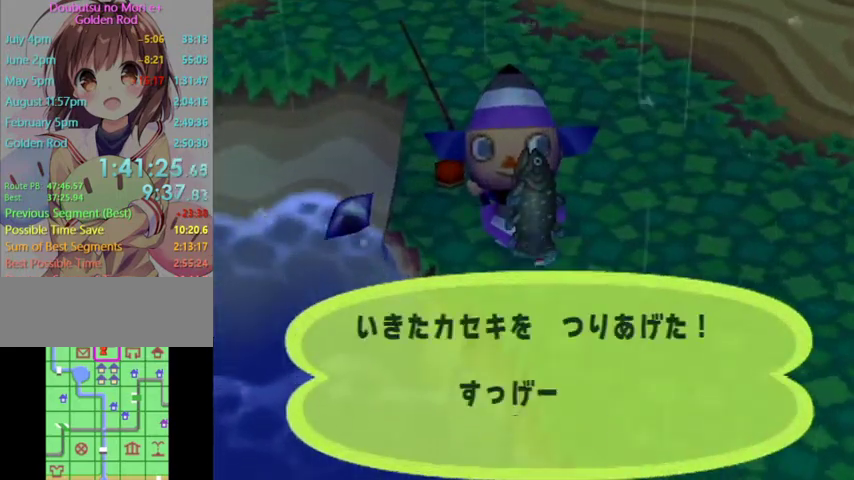
{"buttons": ["B"], "left_stick": "center", "right_stick": "center", "button_events": [[100, "A", "up"], [100, "B", "up"], [333, "B", "down"], [400, "B", "up"], [467, "B", "down"]]}
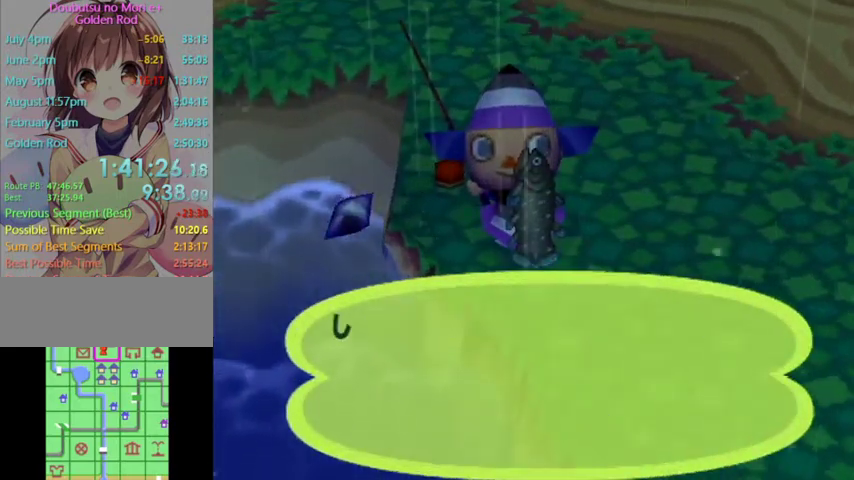
{"buttons": [], "left_stick": "center", "right_stick": "center", "button_events": [[67, "B", "up"], [133, "B", "down"], [200, "B", "up"], [267, "B", "down"], [267, "R1", "down"], [333, "B", "up"], [333, "R1", "up"], [367, "A", "down"], [400, "B", "down"], [467, "A", "up"], [467, "B", "up"]]}
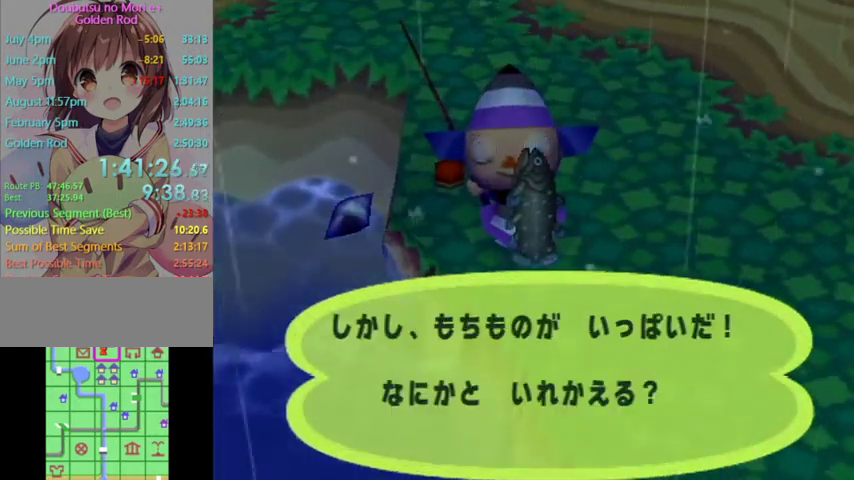
{"buttons": ["B"], "left_stick": "center", "right_stick": "center", "button_events": [[67, "B", "down"], [133, "B", "up"], [367, "B", "down"], [433, "B", "up"], [500, "B", "down"]]}
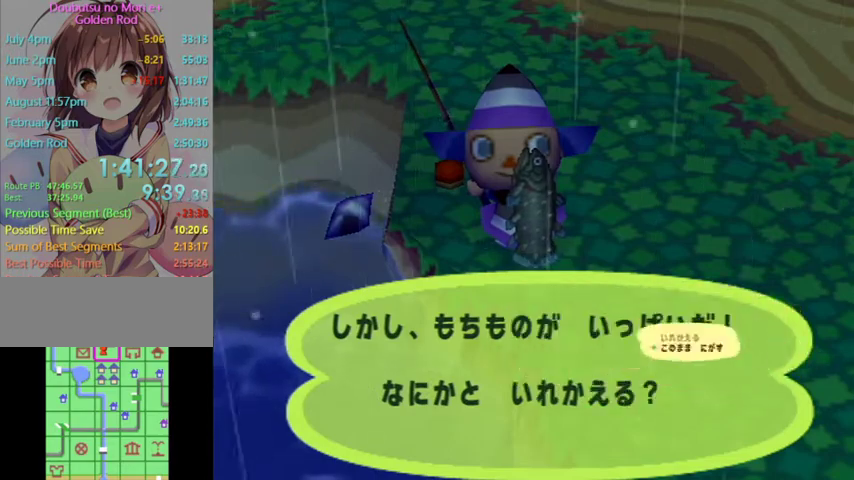
{"buttons": ["A", "B"], "left_stick": "center", "right_stick": "center", "button_events": [[67, "B", "up"], [133, "B", "down"], [233, "B", "up"], [300, "A", "down"], [300, "B", "down"], [400, "A", "up"], [400, "B", "up"], [500, "A", "down"], [500, "B", "down"]]}
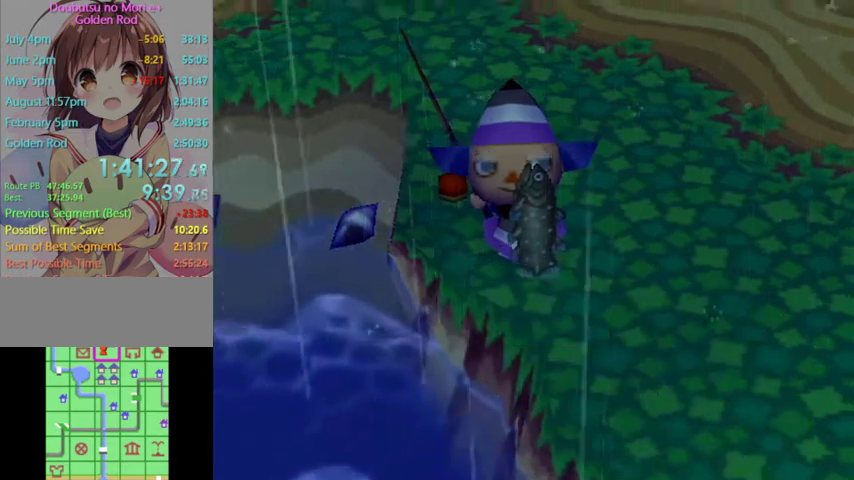
{"buttons": ["L1"], "left_stick": "up-left", "right_stick": "center", "button_events": [[100, "A", "up"], [100, "B", "up"], [167, "B", "down"], [200, "A", "down"], [267, "A", "up"], [267, "B", "up"], [333, "A", "down"], [333, "B", "down"], [333, "L1", "down"], [433, "B", "up"], [467, "A", "up"]]}
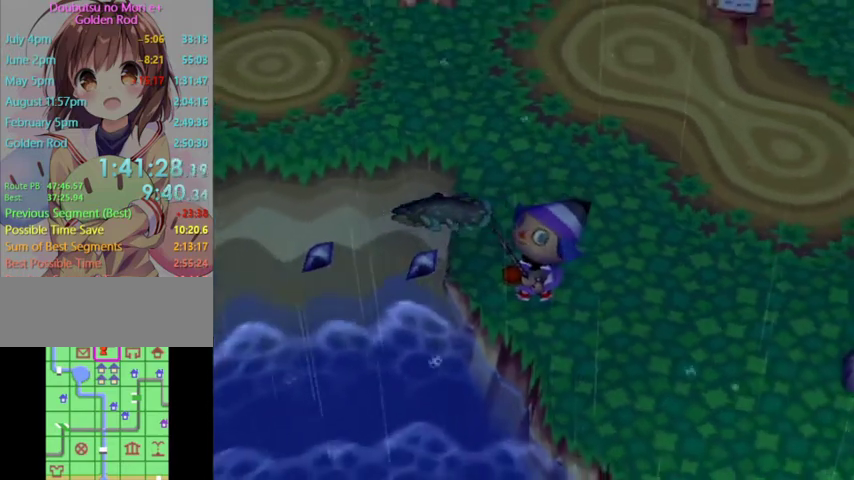
{"buttons": ["A", "B", "L1"], "left_stick": "up-left", "right_stick": "center", "button_events": [[33, "A", "down"], [33, "B", "down"], [167, "A", "up"], [167, "B", "up"], [267, "A", "down"], [267, "B", "down"], [333, "A", "up"], [333, "B", "up"], [400, "A", "down"], [400, "B", "down"]]}
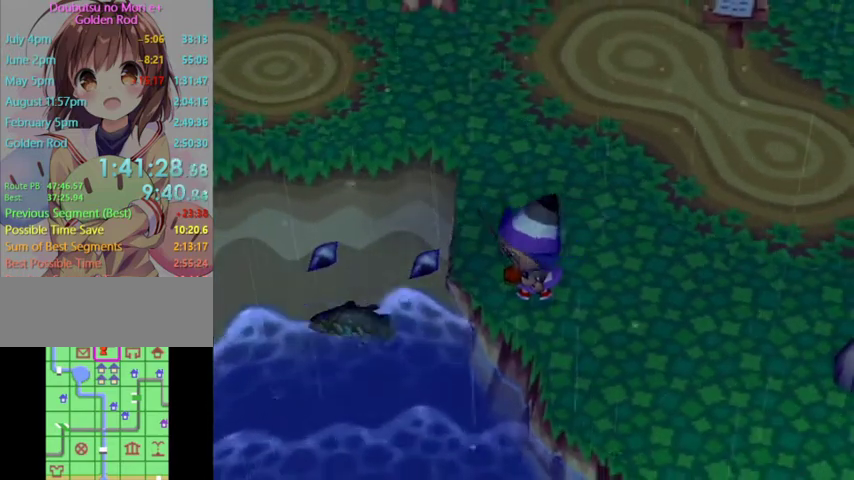
{"buttons": ["L1"], "left_stick": "up-left", "right_stick": "center", "button_events": [[67, "A", "up"], [67, "B", "up"]]}
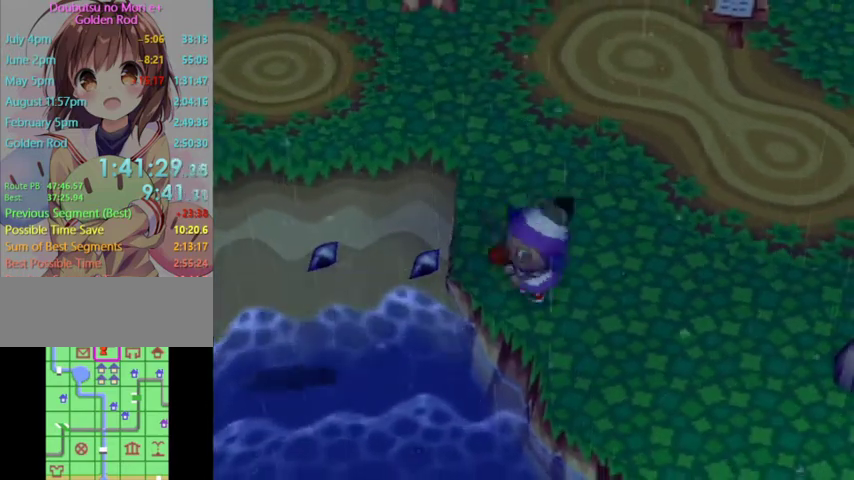
{"buttons": ["L1"], "left_stick": "up-left", "right_stick": "center", "button_events": []}
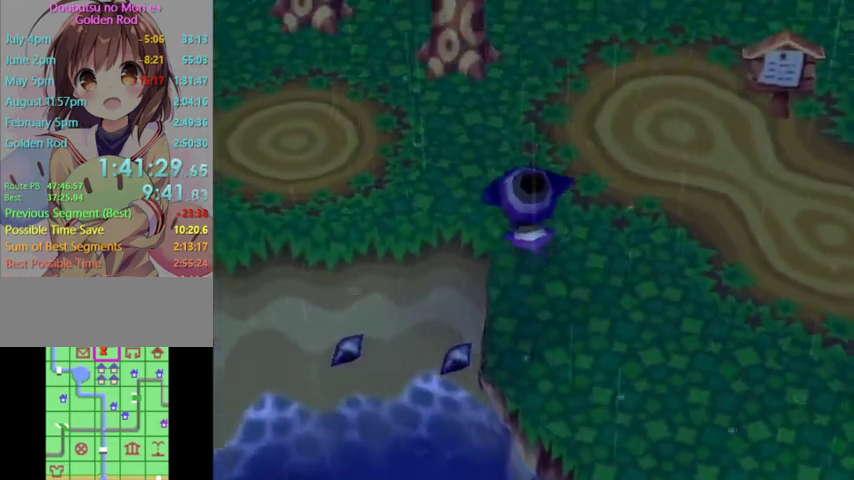
{"buttons": ["L1"], "left_stick": "up-left", "right_stick": "center", "button_events": []}
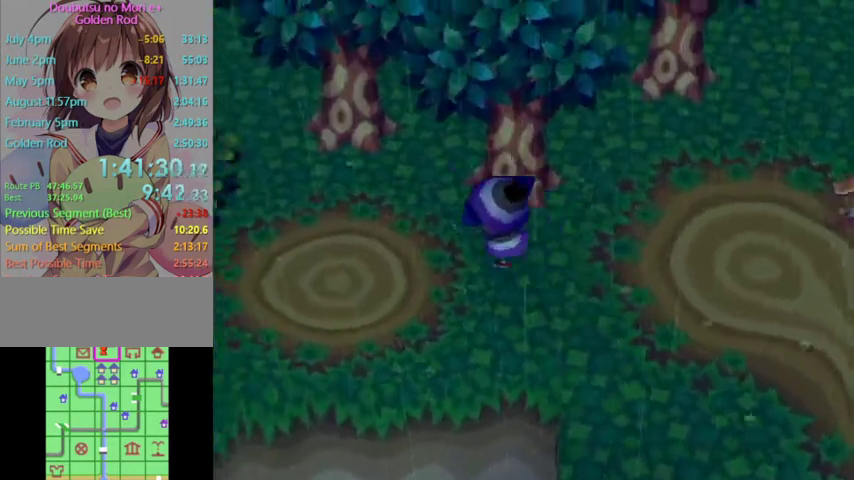
{"buttons": ["L1"], "left_stick": "up-left", "right_stick": "center", "button_events": []}
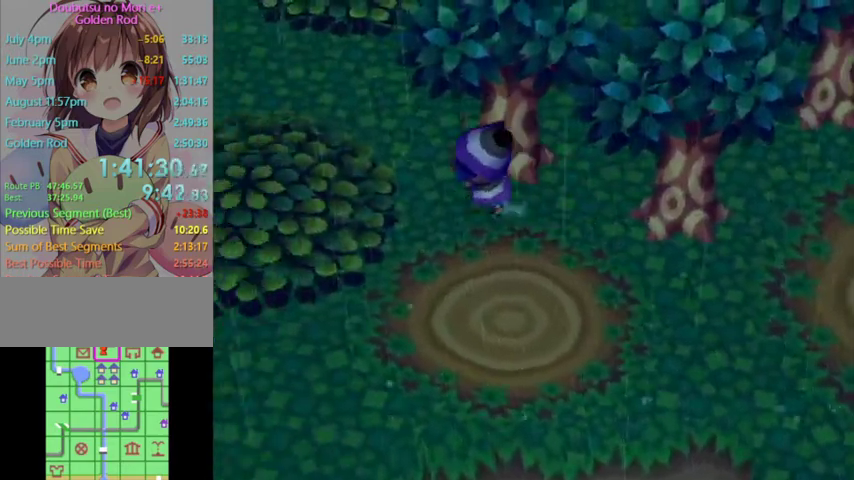
{"buttons": ["L1"], "left_stick": "up-left", "right_stick": "center", "button_events": []}
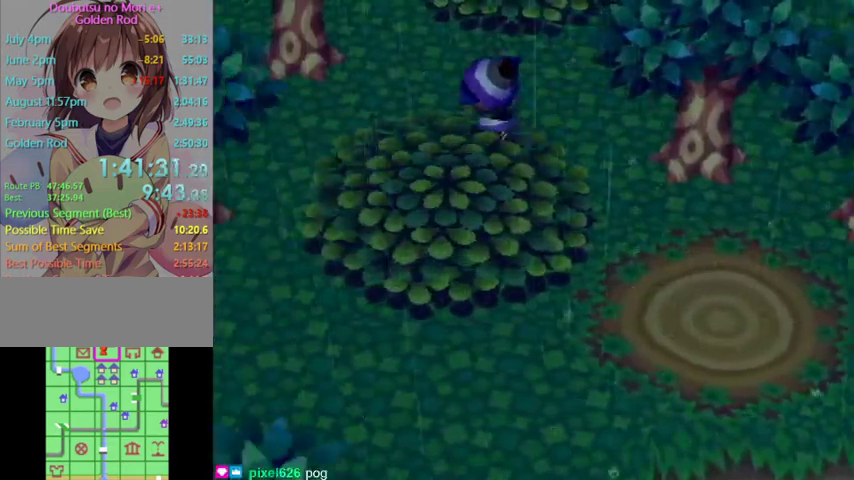
{"buttons": ["L1"], "left_stick": "up", "right_stick": "center", "button_events": []}
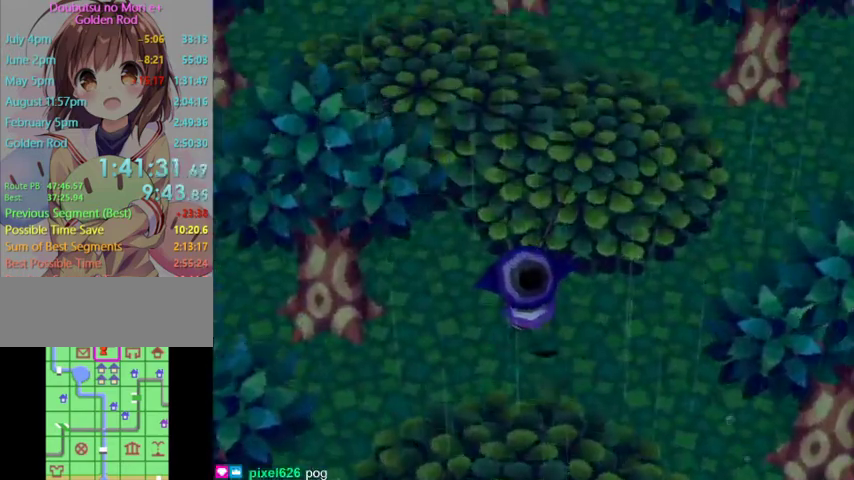
{"buttons": ["L1"], "left_stick": "up-left", "right_stick": "center", "button_events": []}
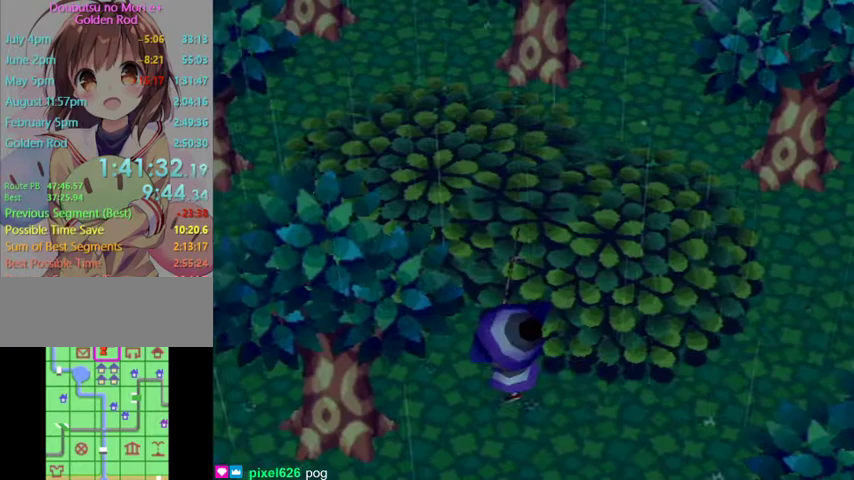
{"buttons": ["L1"], "left_stick": "left", "right_stick": "center", "button_events": []}
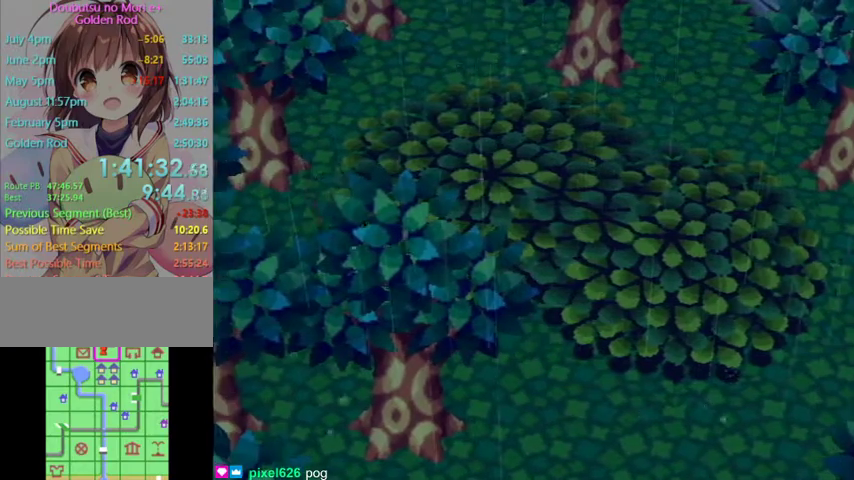
{"buttons": ["L1"], "left_stick": "up-left", "right_stick": "center", "button_events": []}
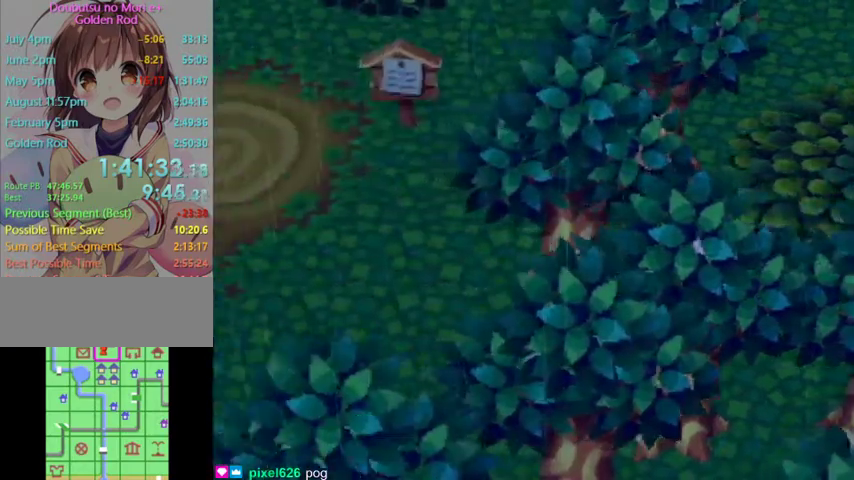
{"buttons": ["L1"], "left_stick": "up", "right_stick": "center", "button_events": []}